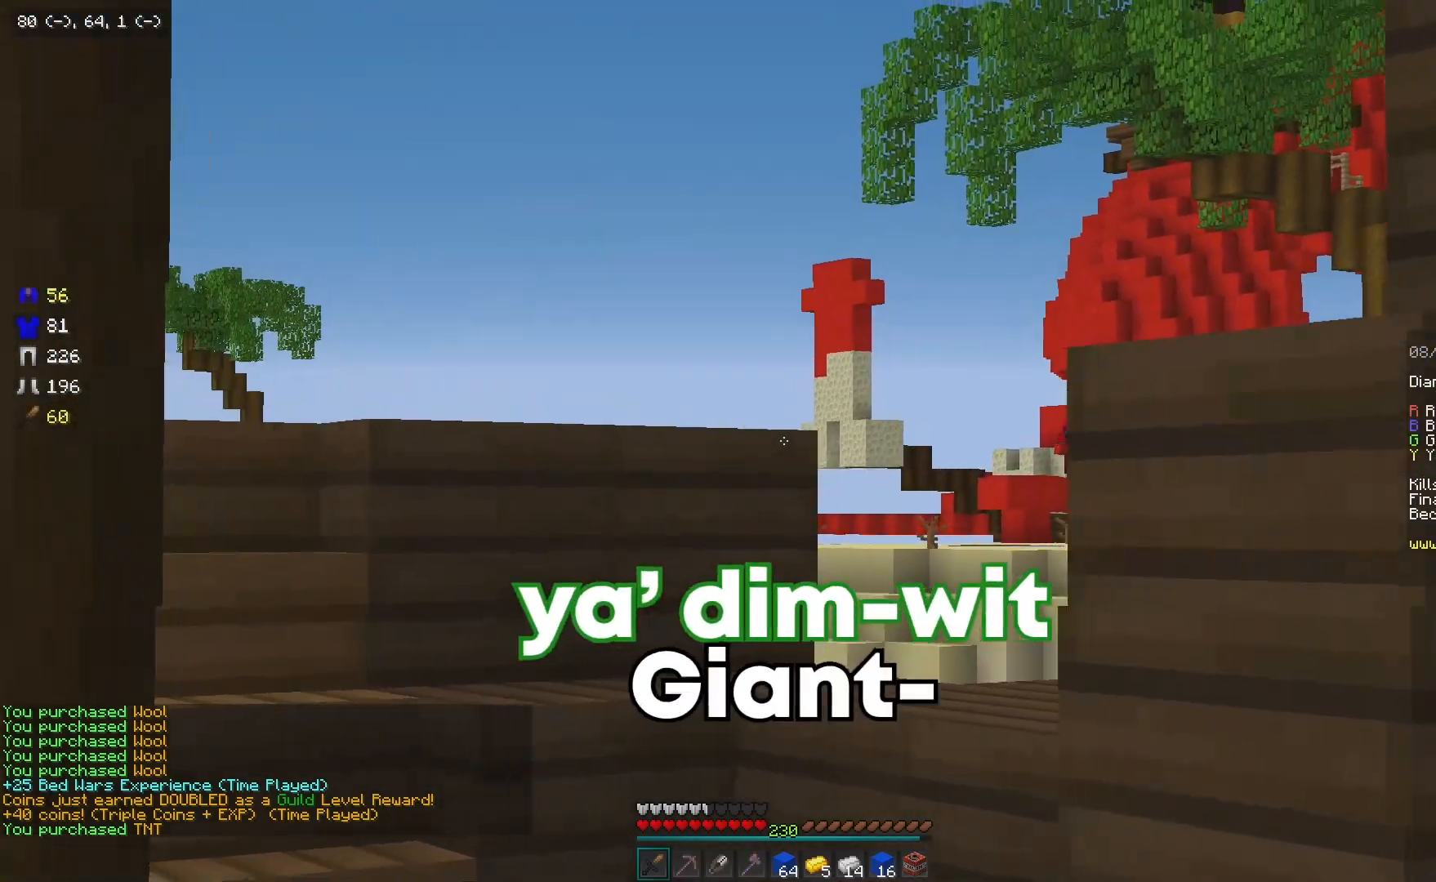
Gameplay with keyboard and mouse; each line is a JSON object with the keys and mouse buttons held at the frame after it. "events" lists presses ("down") and releases ("up") of "a", "d", "s", "w", "mouse_left" and "mouse_right" between this image and that frame as [ms after this image, input, new state], when the widget could be followed in between. "mouse_left", "mouse_right" = the "left", "right" buttons of the "mouse" list. No other keys are recorded. Mouse movement is not recorded.
{"keys": [], "mouse": [], "events": [[117, "d", "up"], [467, "s", "up"]]}
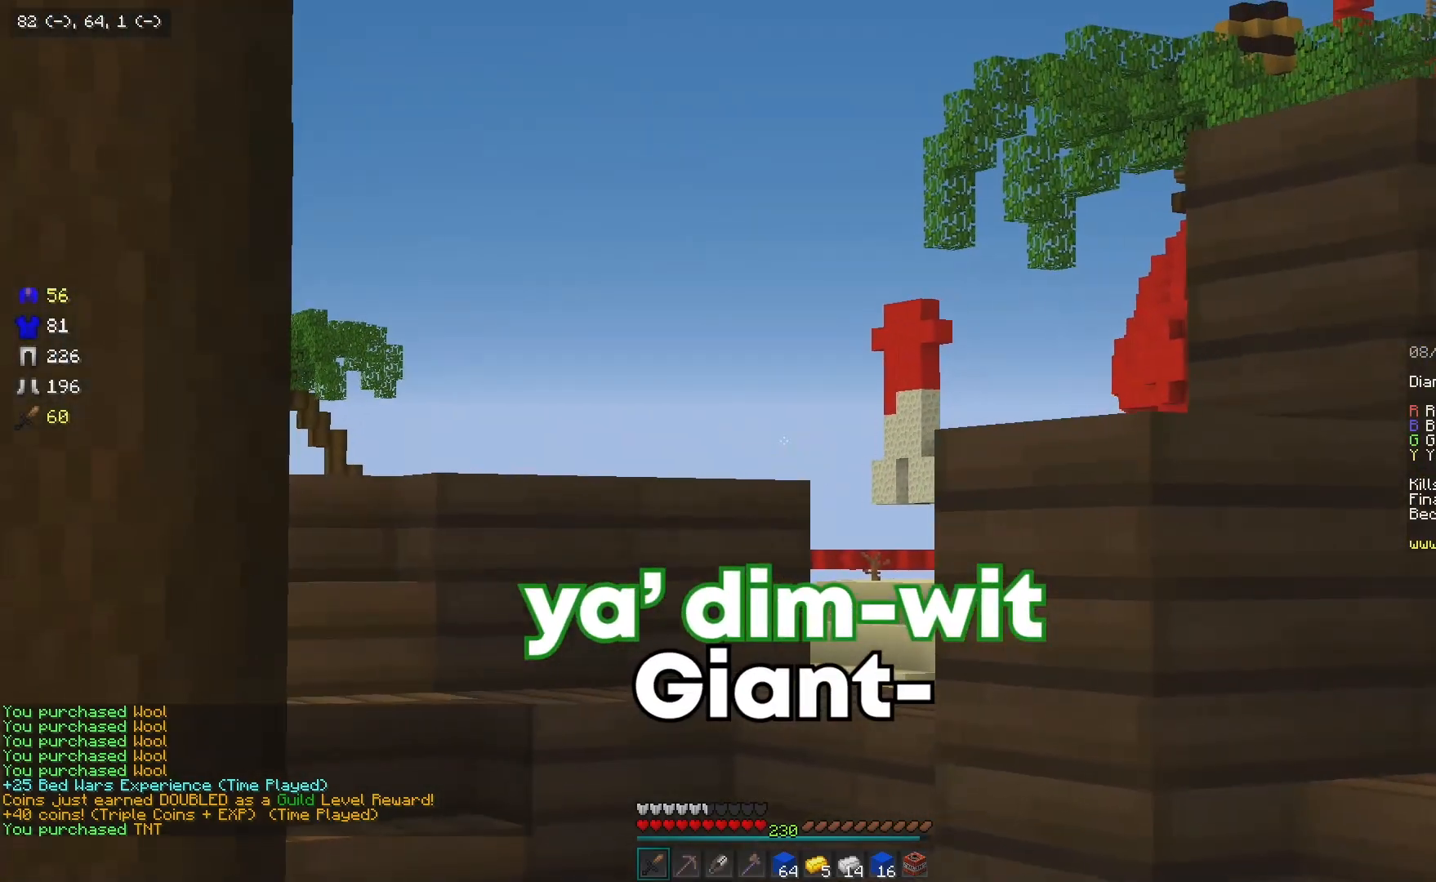
{"keys": [], "mouse": [], "events": []}
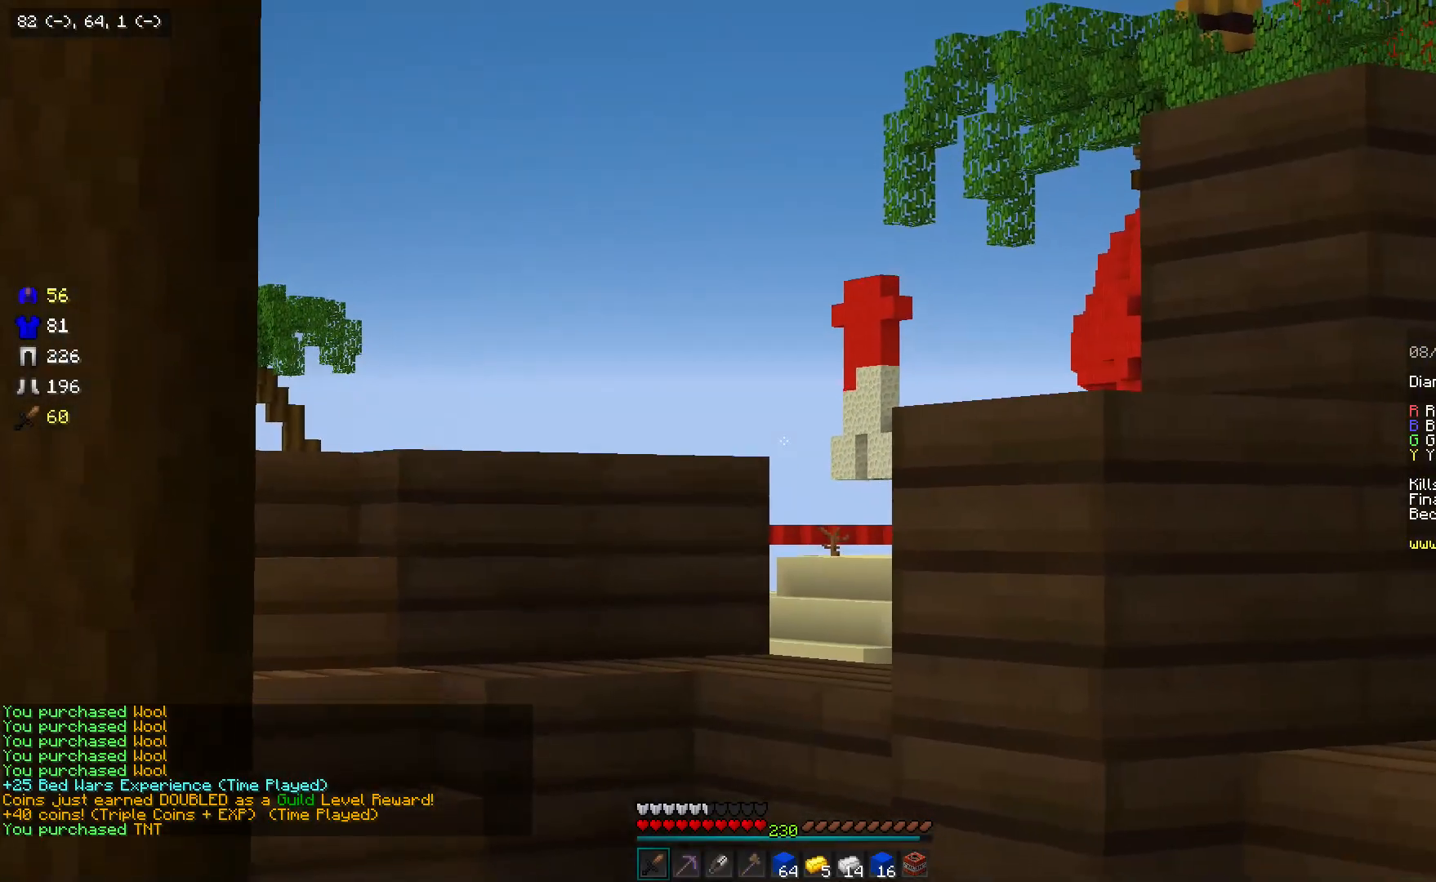
{"keys": ["w"], "mouse": [], "events": [[383, "w", "down"]]}
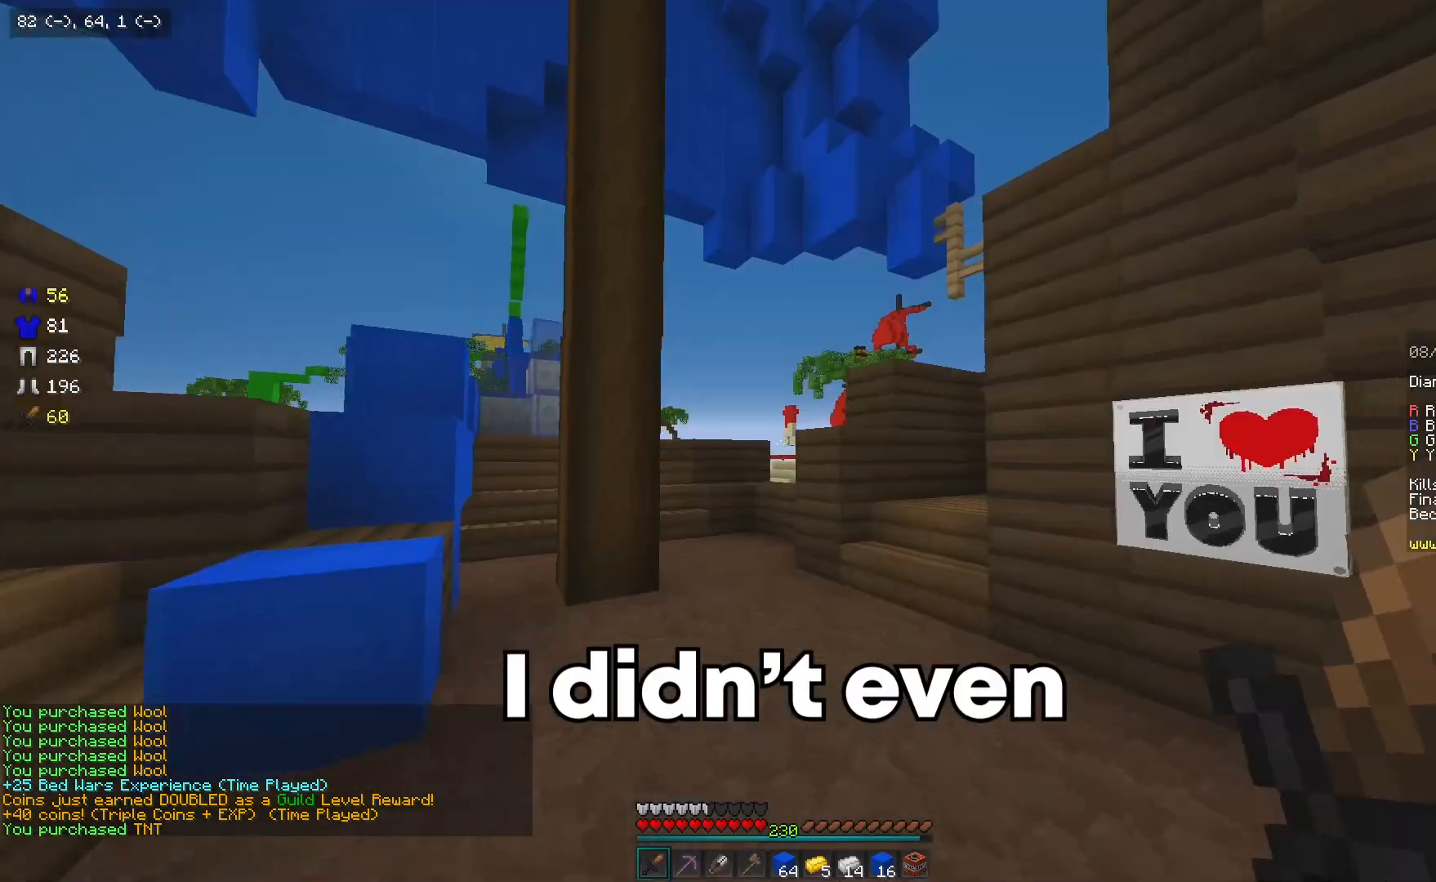
{"keys": ["a"], "mouse": [], "events": [[283, "a", "down"], [367, "w", "up"]]}
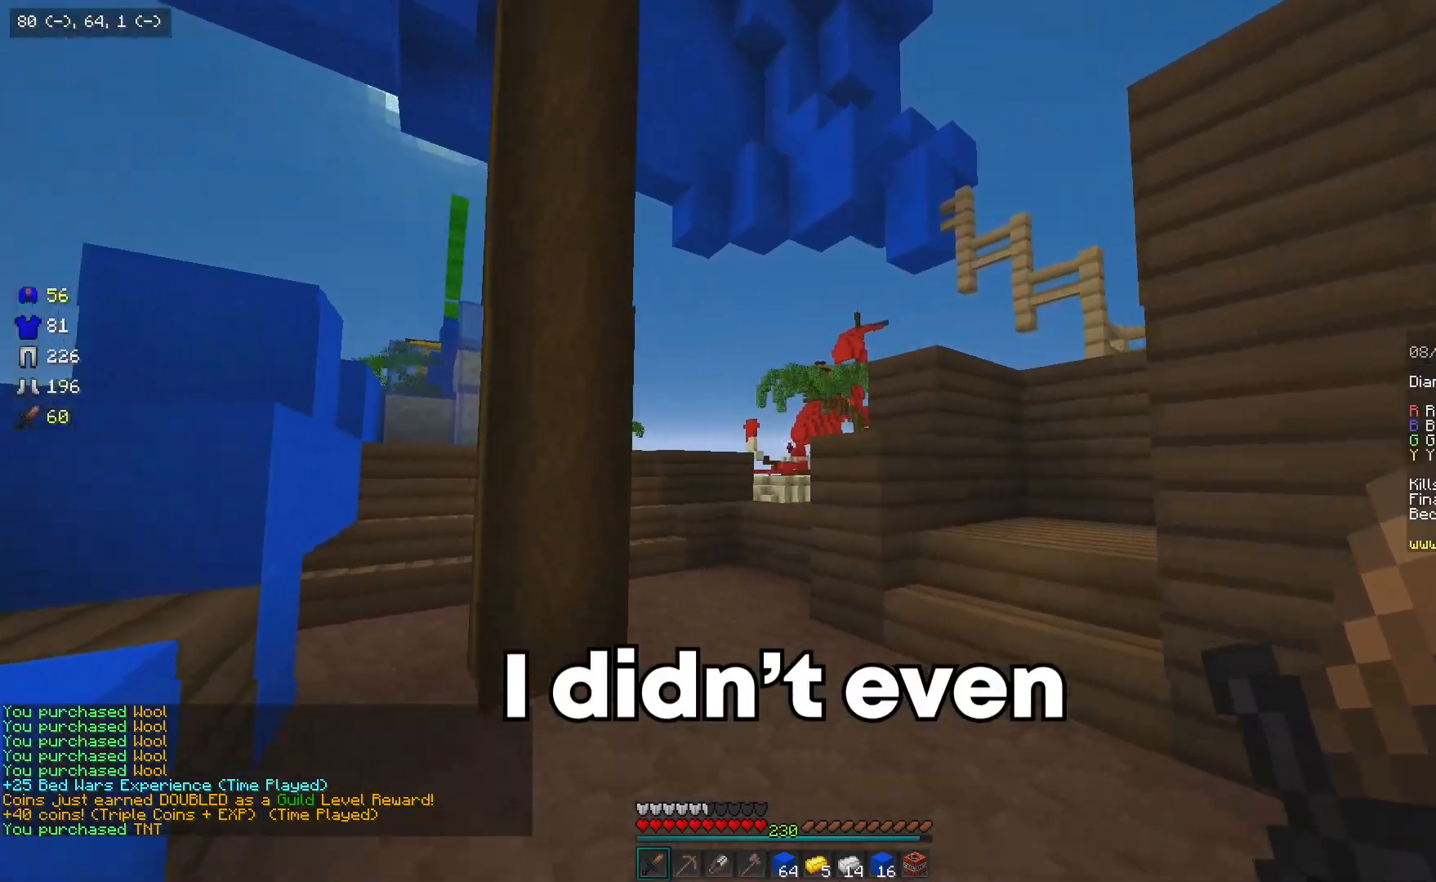
{"keys": ["d", "s"], "mouse": [], "events": [[117, "a", "up"], [183, "d", "down"], [500, "s", "down"]]}
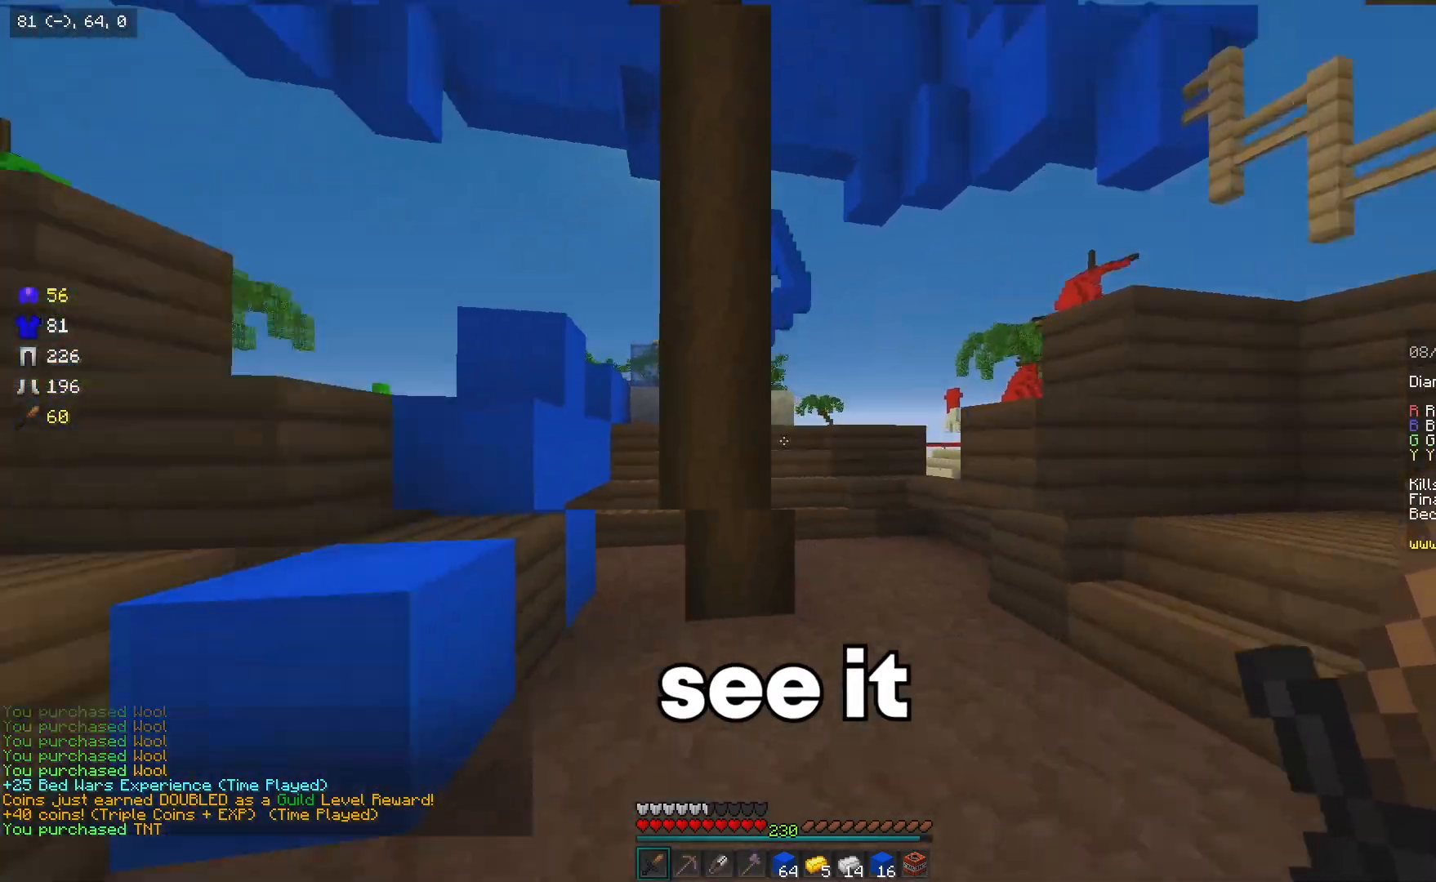
{"keys": ["a", "w"], "mouse": [], "events": [[133, "a", "down"], [133, "d", "up"], [267, "s", "up"], [483, "w", "down"]]}
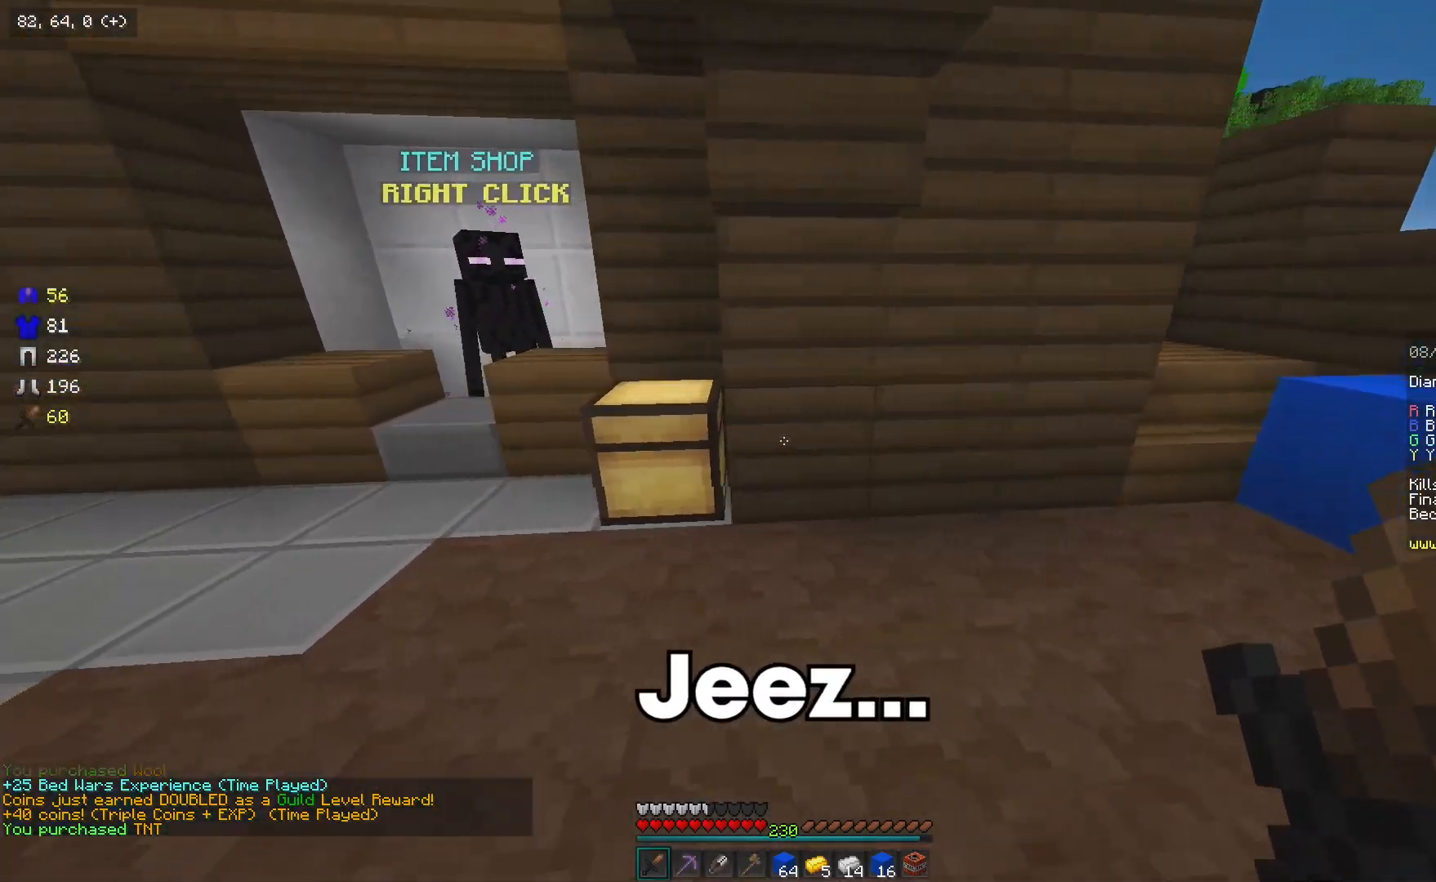
{"keys": ["a"], "mouse": [], "events": [[83, "mouse_right", "down"], [83, "w", "up"], [117, "mouse_right", "up"], [150, "d", "down"], [183, "mouse_left", "down"], [217, "a", "up"], [283, "mouse_right", "down"], [367, "d", "up"], [367, "mouse_left", "up"], [367, "mouse_right", "up"], [400, "a", "down"]]}
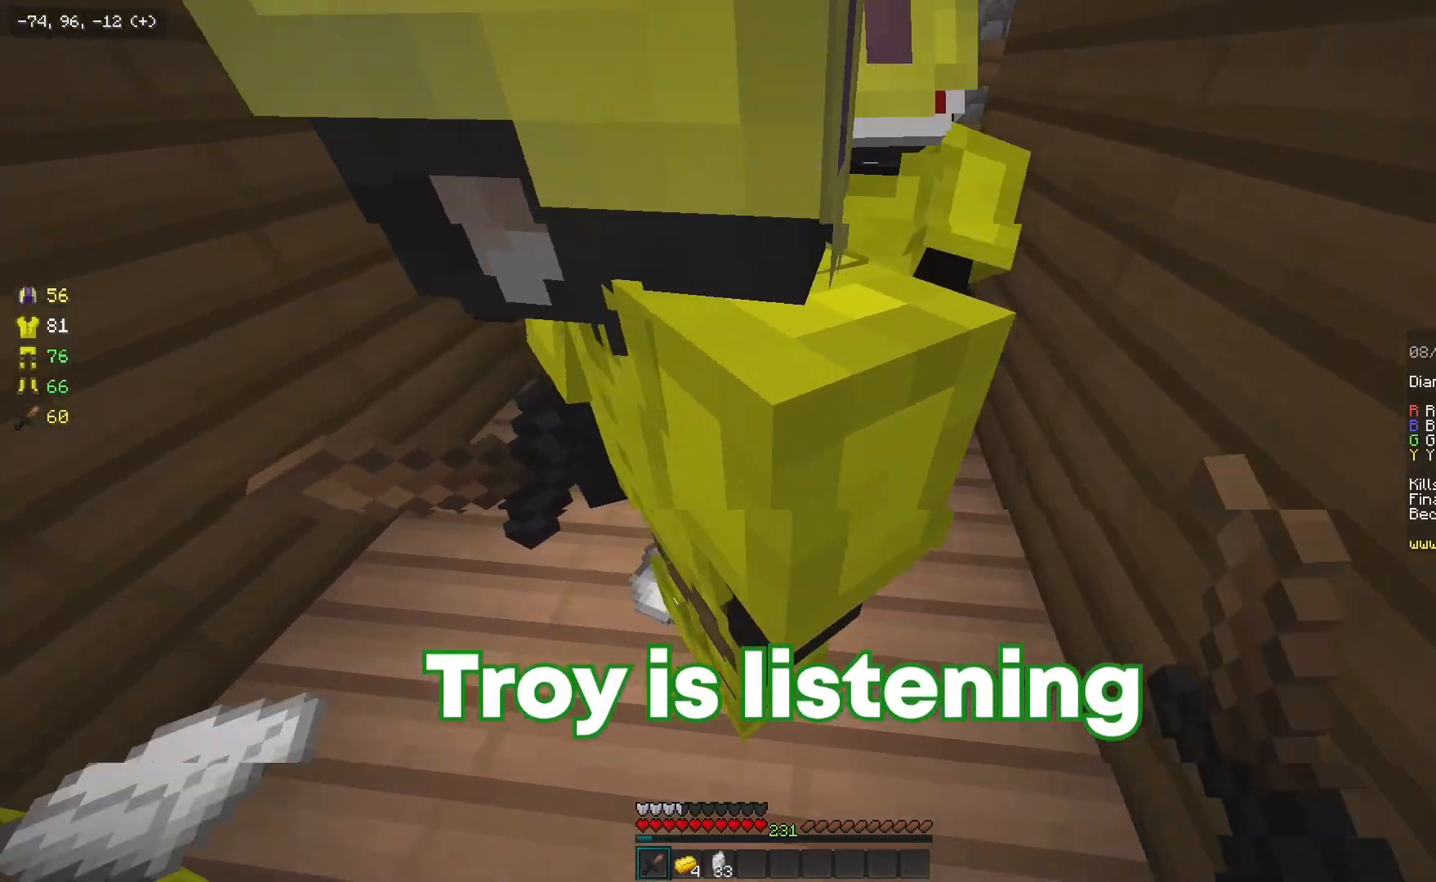
{"keys": ["a", "d"], "mouse": ["right"], "events": [[50, "mouse_left", "down"], [117, "a", "up"], [133, "d", "down"], [233, "mouse_right", "down"], [267, "mouse_left", "up"], [300, "a", "down"], [317, "d", "up"], [367, "mouse_right", "up"], [483, "d", "down"], [483, "mouse_right", "down"]]}
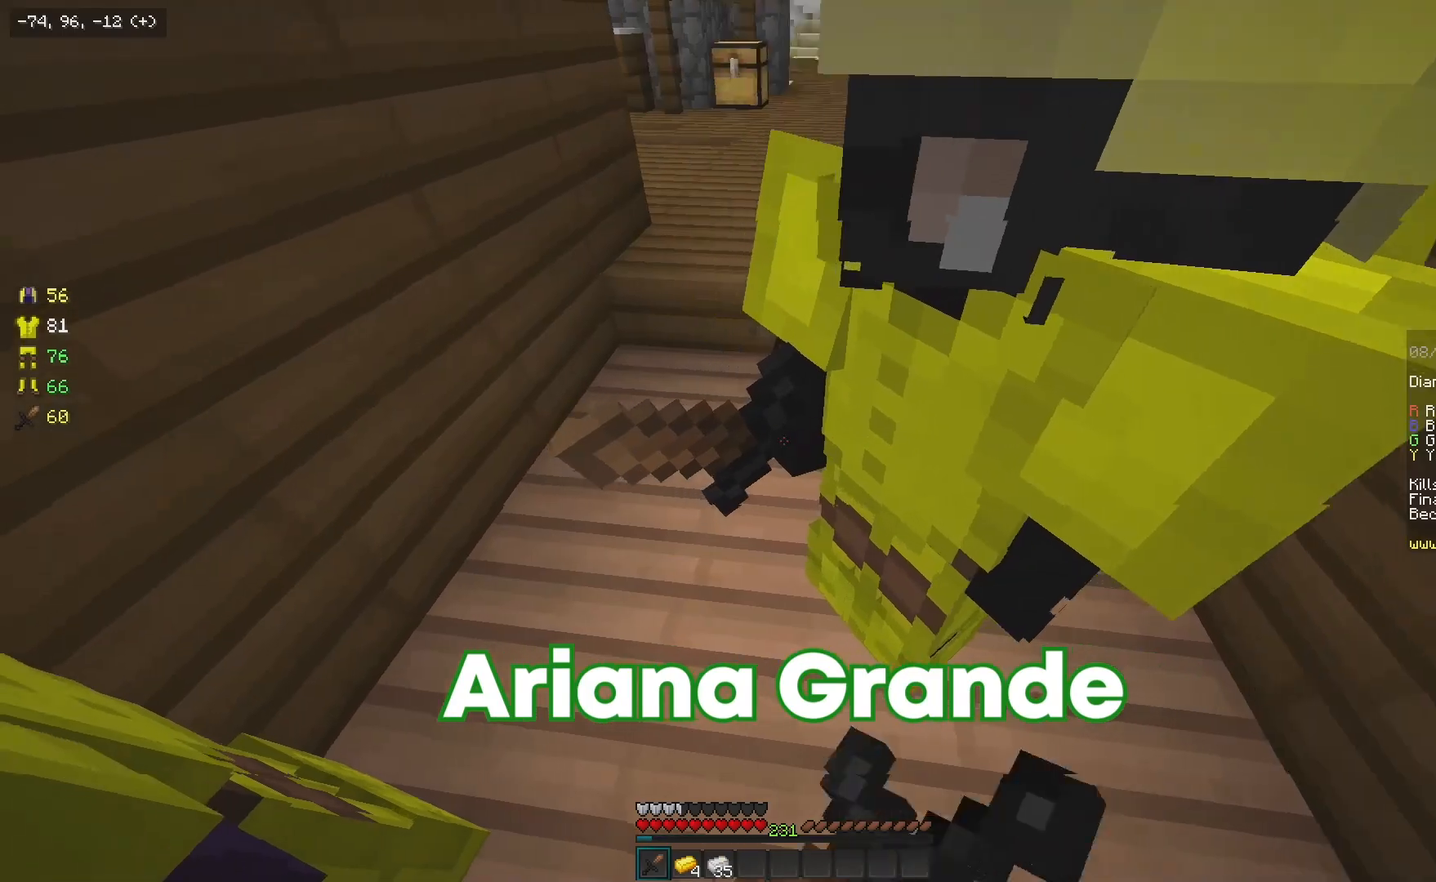
{"keys": [], "mouse": ["left"], "events": [[17, "a", "up"], [50, "mouse_left", "down"], [100, "mouse_left", "up"], [117, "mouse_right", "up"], [183, "mouse_left", "down"], [233, "d", "up"], [250, "mouse_right", "down"], [300, "mouse_right", "up"], [317, "mouse_left", "up"], [333, "d", "down"], [400, "mouse_left", "down"], [450, "mouse_right", "down"], [467, "d", "up"], [500, "mouse_right", "up"]]}
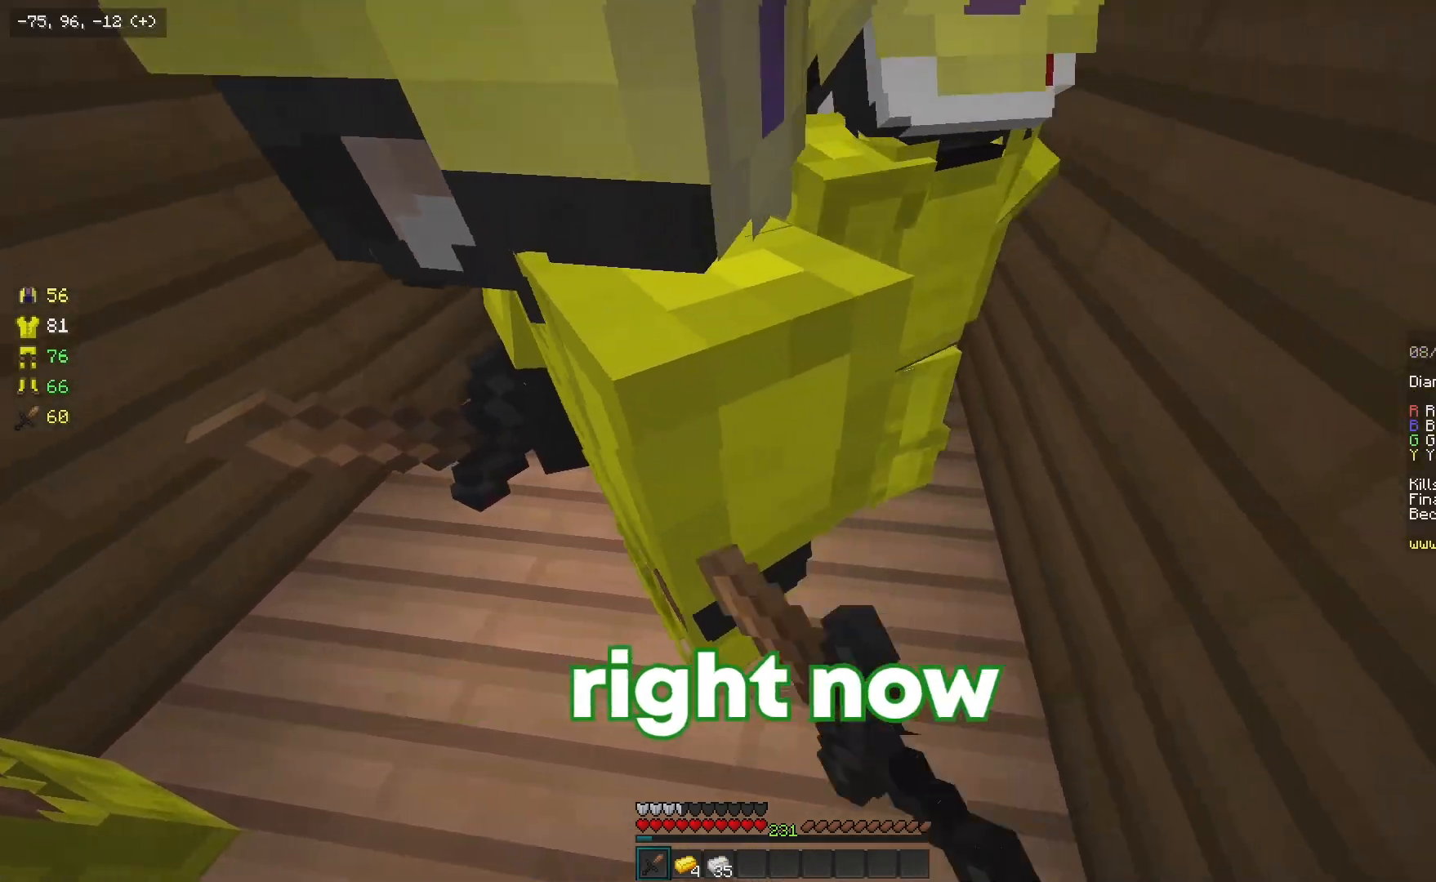
{"keys": [], "mouse": ["left", "right"]}
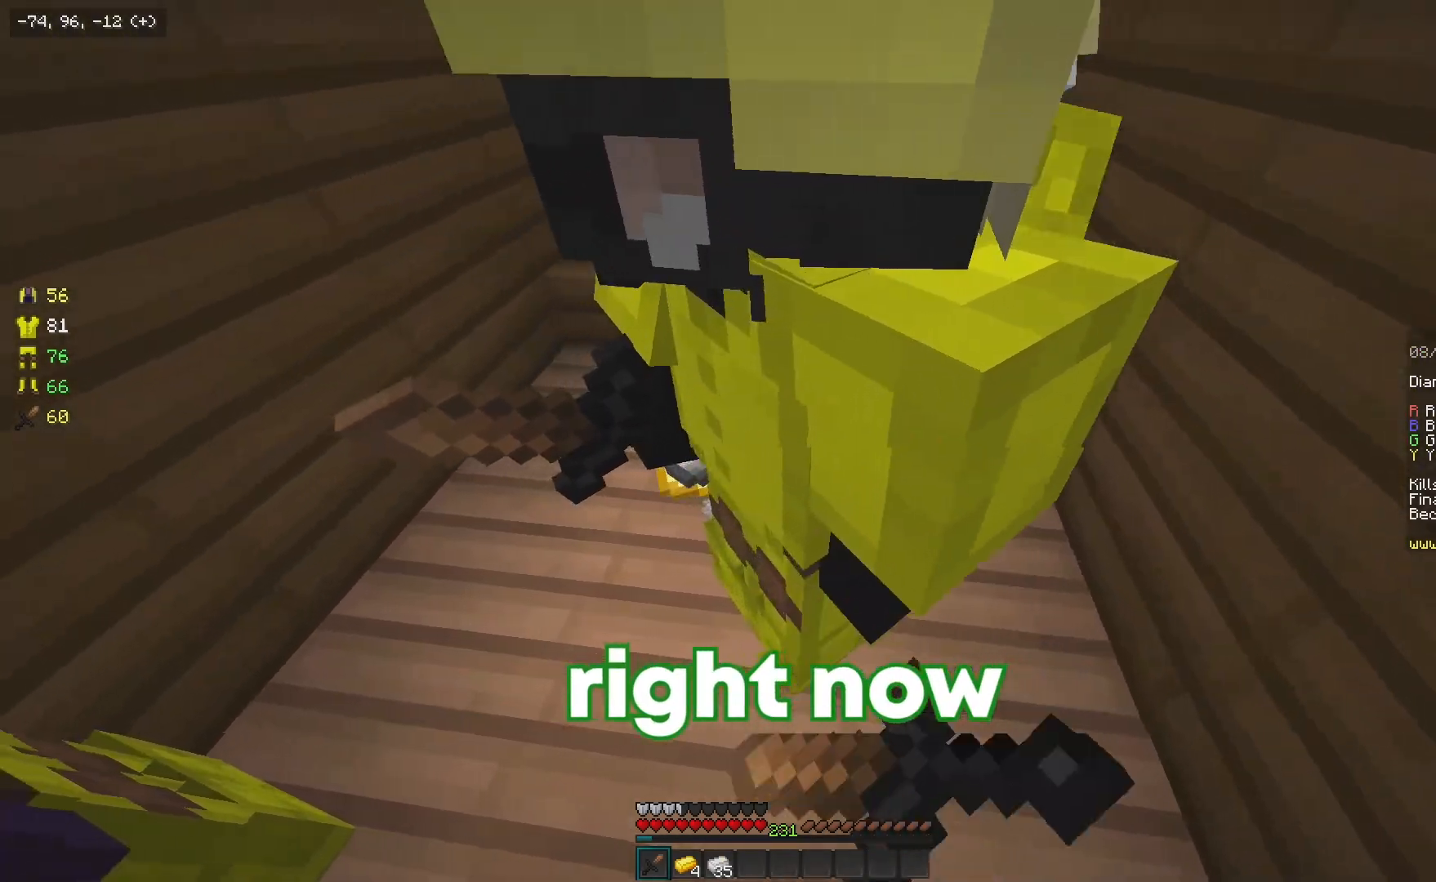
{"keys": [], "mouse": [], "events": [[50, "mouse_left", "up"], [50, "mouse_right", "up"], [133, "mouse_left", "down"], [183, "mouse_right", "down"], [267, "mouse_left", "up"], [267, "mouse_right", "up"]]}
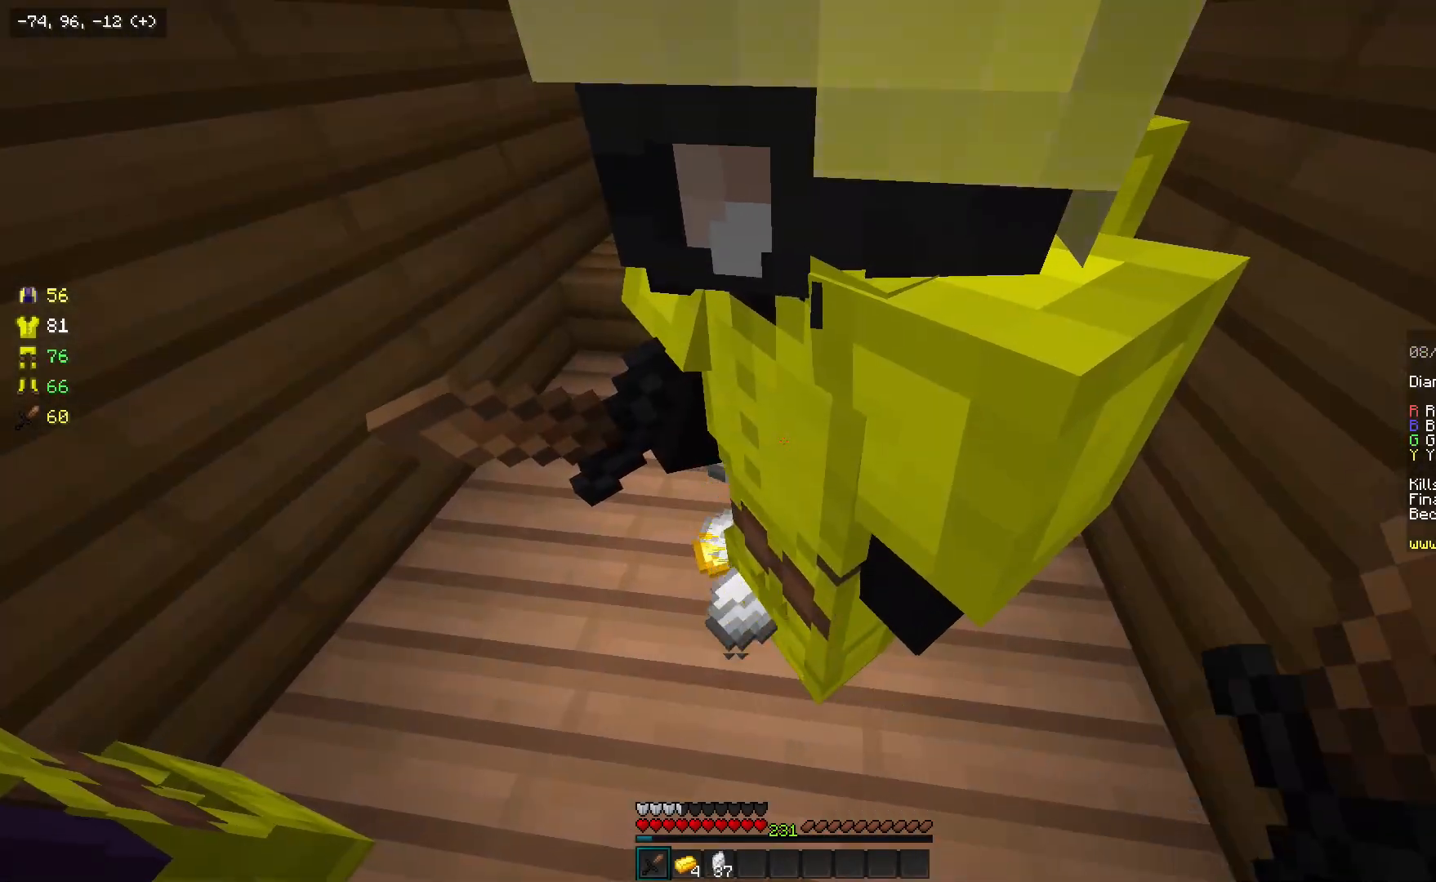
{"keys": ["d", "s"], "mouse": [], "events": [[50, "d", "down"], [50, "mouse_right", "down"], [50, "s", "down"], [117, "mouse_right", "up"], [333, "mouse_right", "down"], [467, "mouse_right", "up"]]}
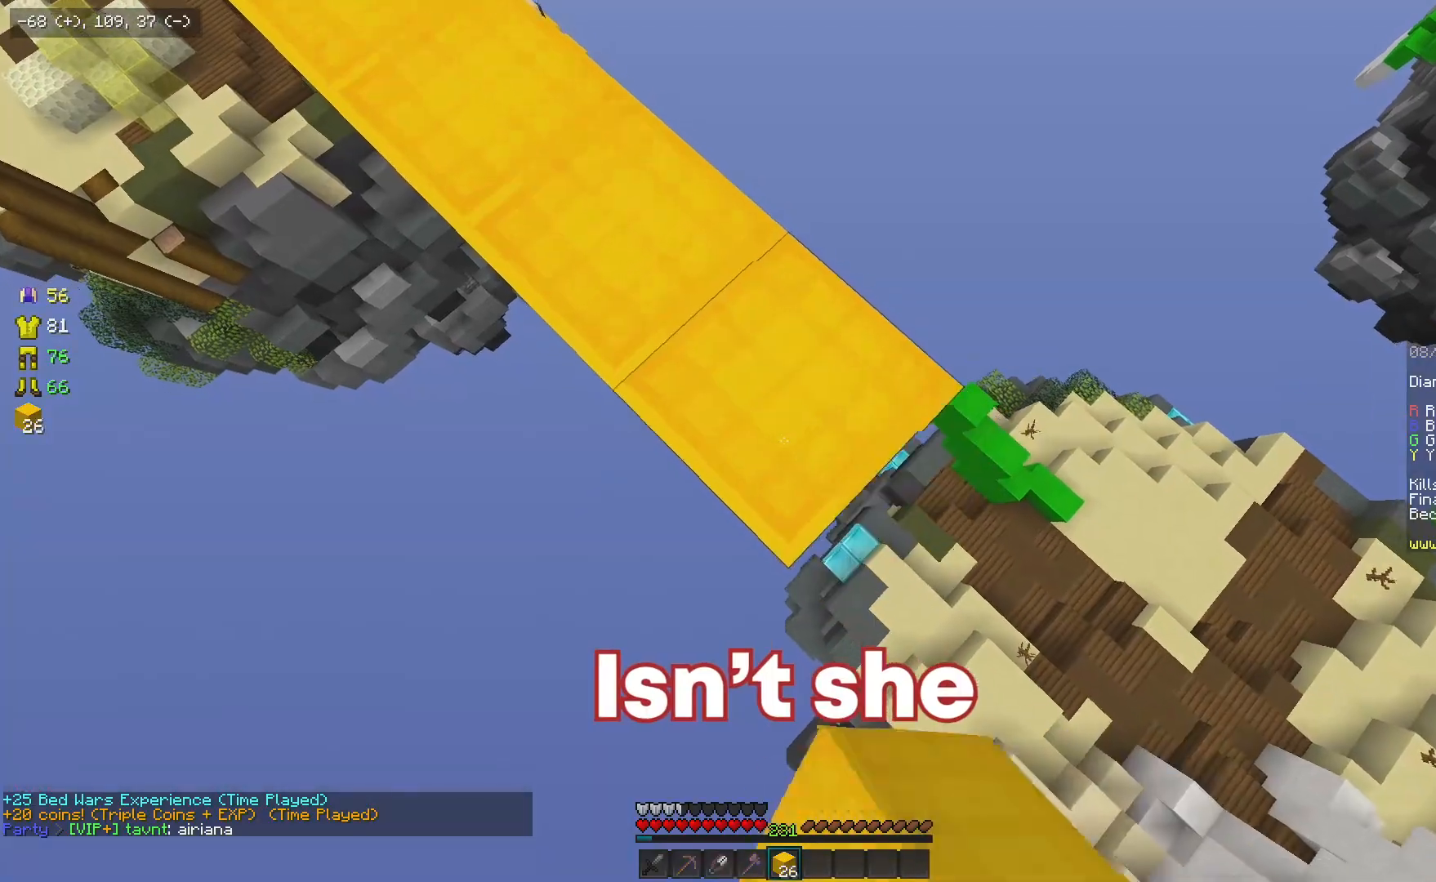
{"keys": ["d", "s"], "mouse": [], "events": [[183, "mouse_right", "down"], [317, "mouse_right", "up"]]}
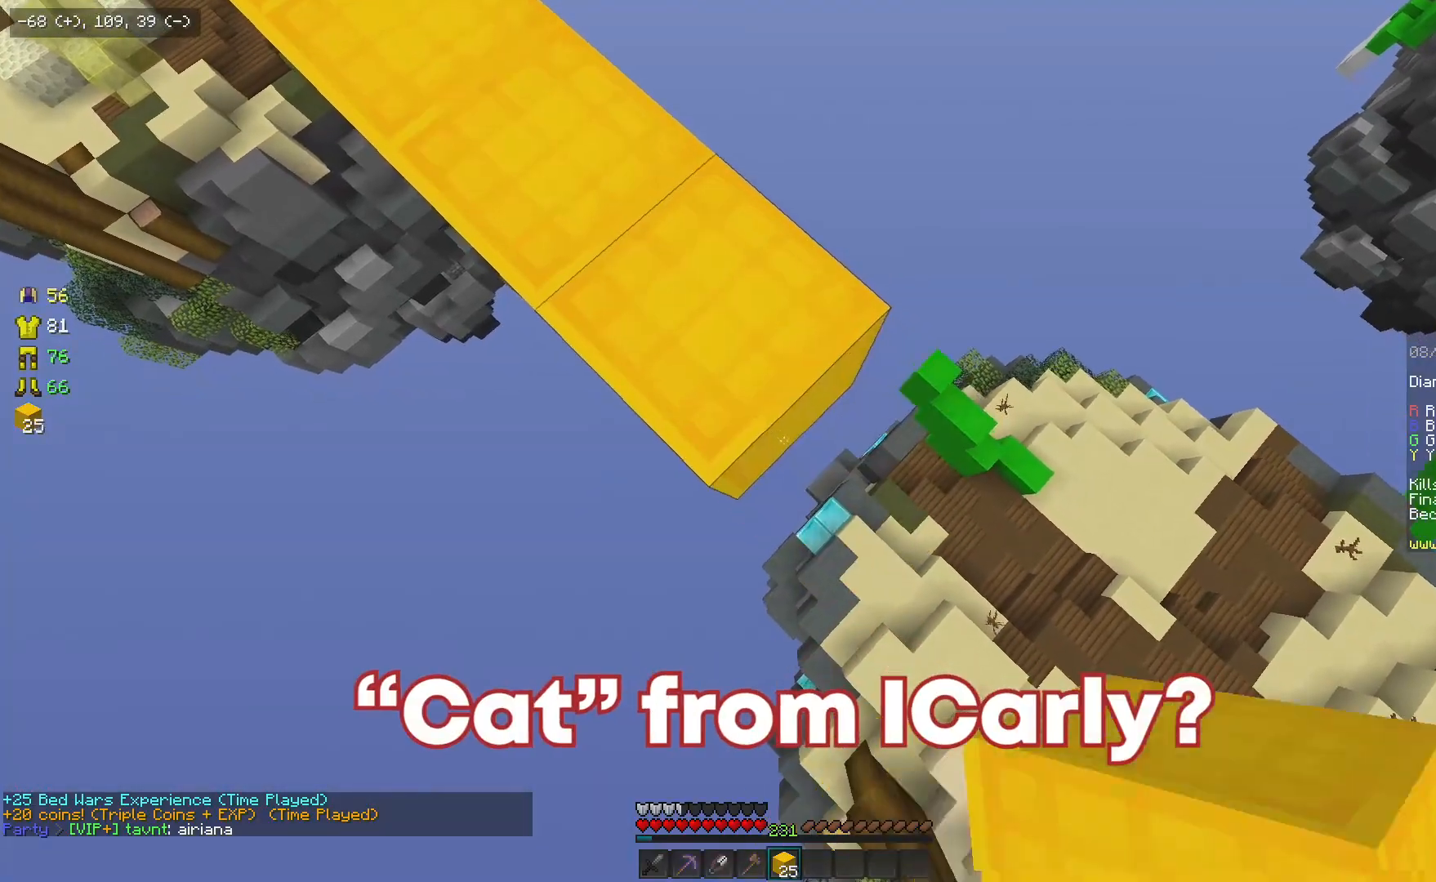
{"keys": ["d", "s"], "mouse": [], "events": [[33, "mouse_right", "down"], [167, "mouse_right", "up"], [383, "mouse_right", "down"], [500, "mouse_right", "up"]]}
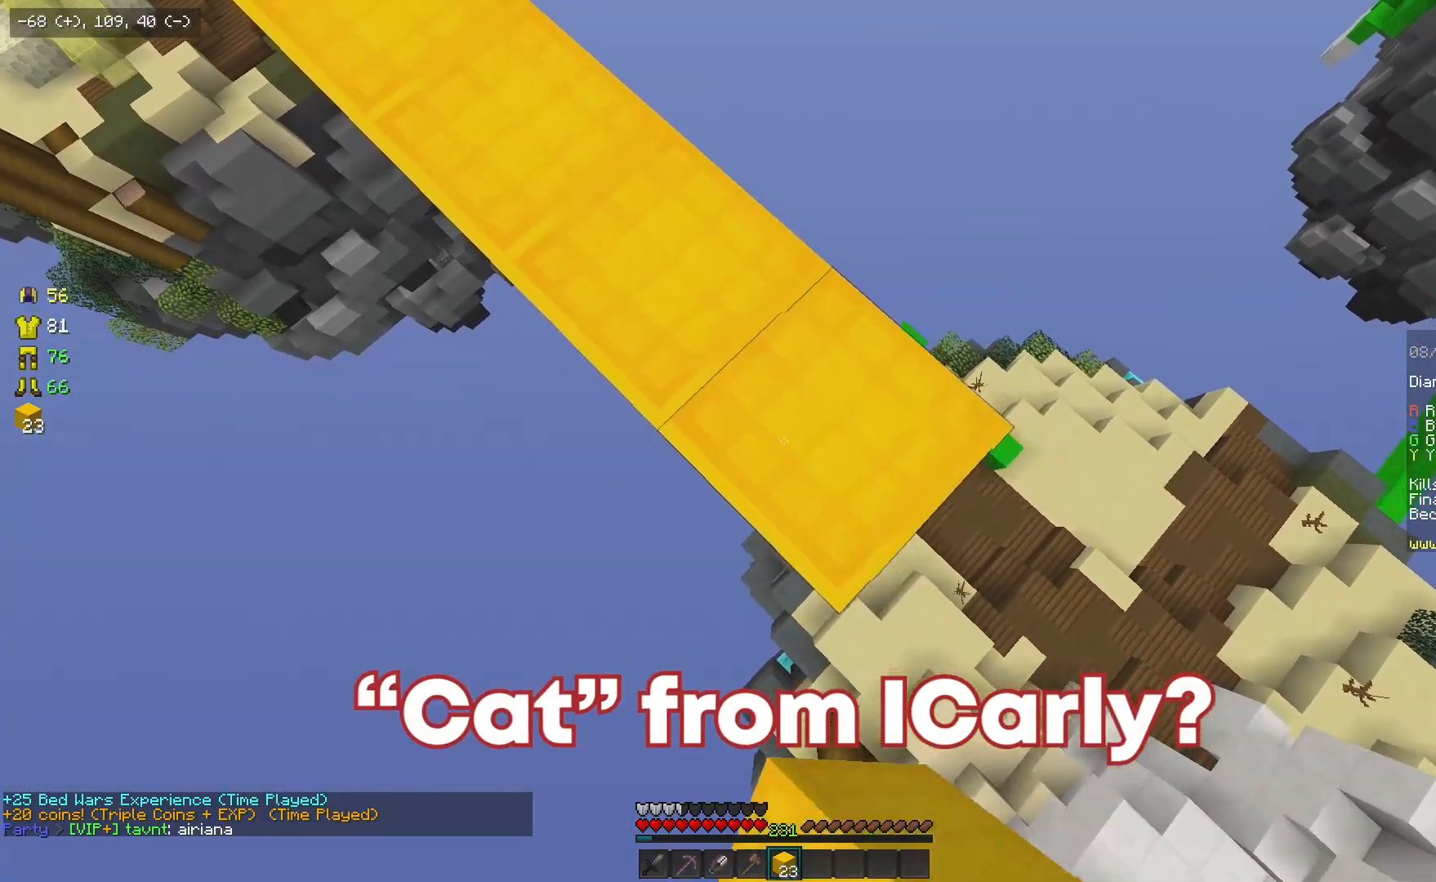
{"keys": ["d", "s"], "mouse": [], "events": [[300, "mouse_right", "down"], [400, "mouse_right", "up"]]}
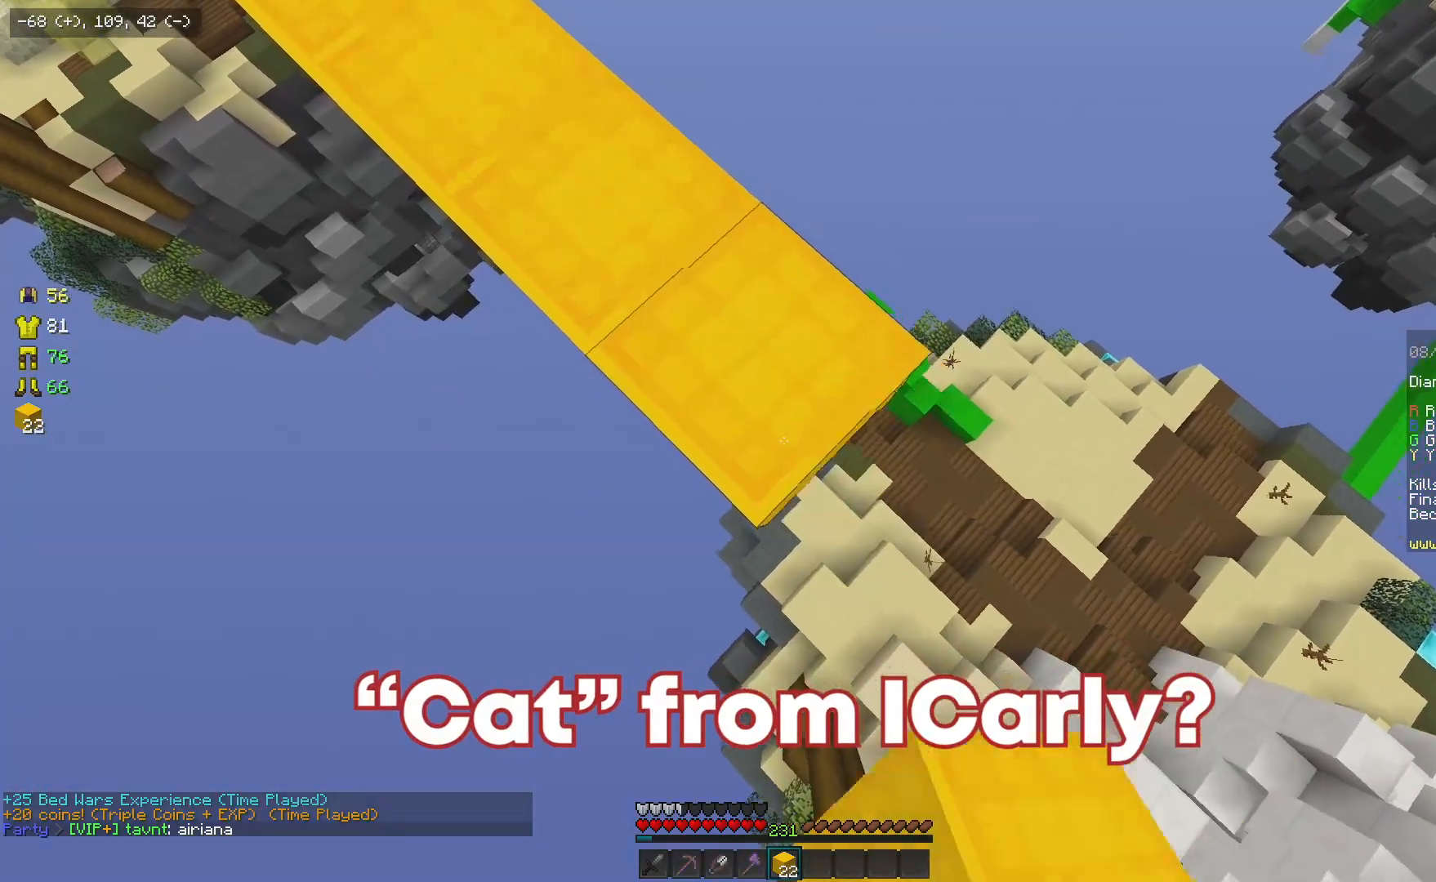
{"keys": ["d", "s"], "mouse": ["right"], "events": [[133, "mouse_right", "down"], [250, "mouse_right", "up"], [433, "mouse_right", "down"]]}
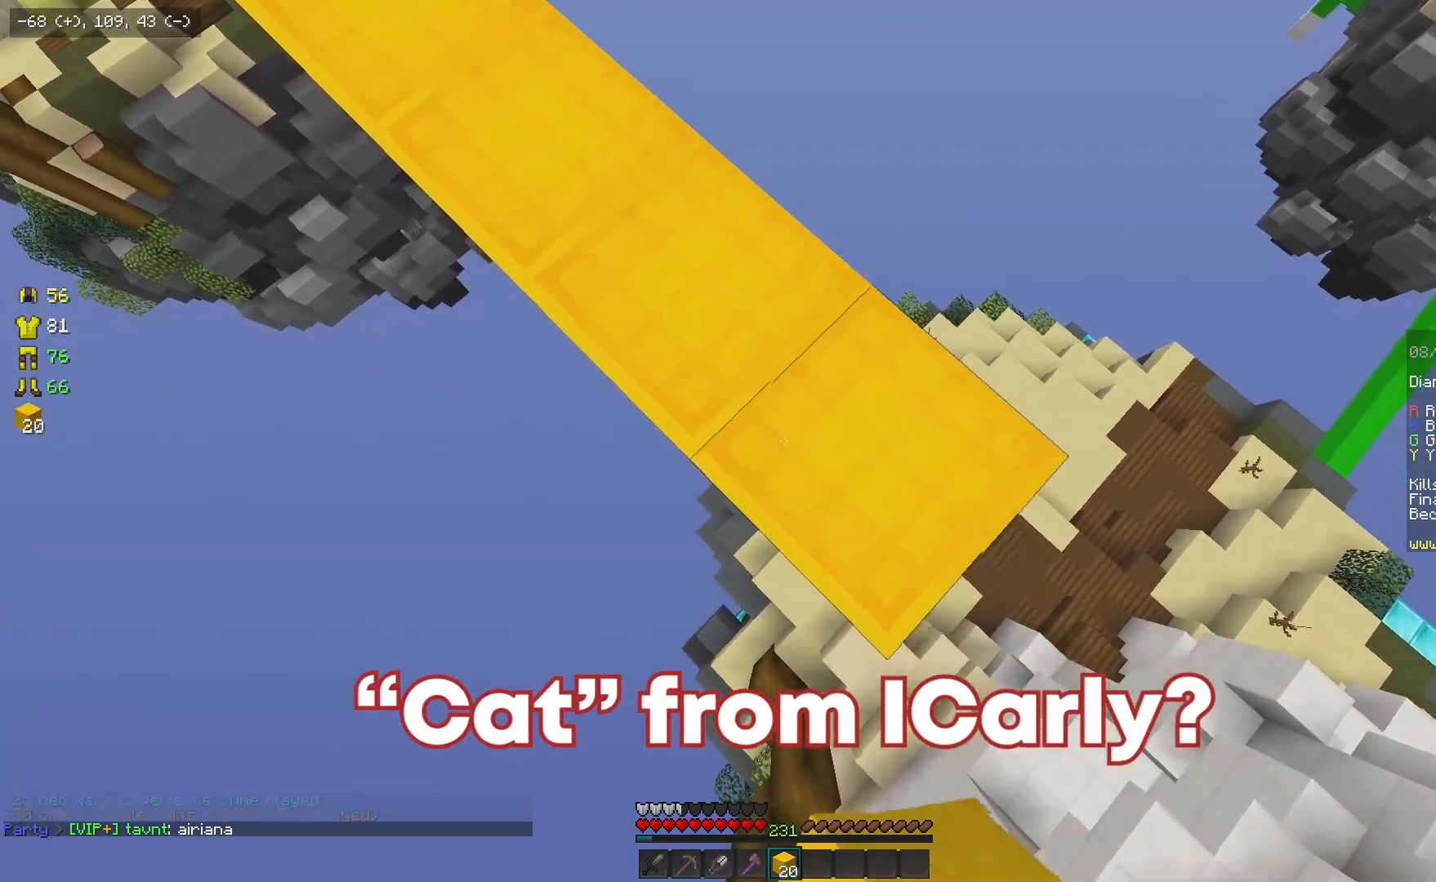
{"keys": ["d", "s"], "mouse": [], "events": [[100, "mouse_right", "up"], [300, "mouse_right", "down"], [450, "mouse_right", "up"]]}
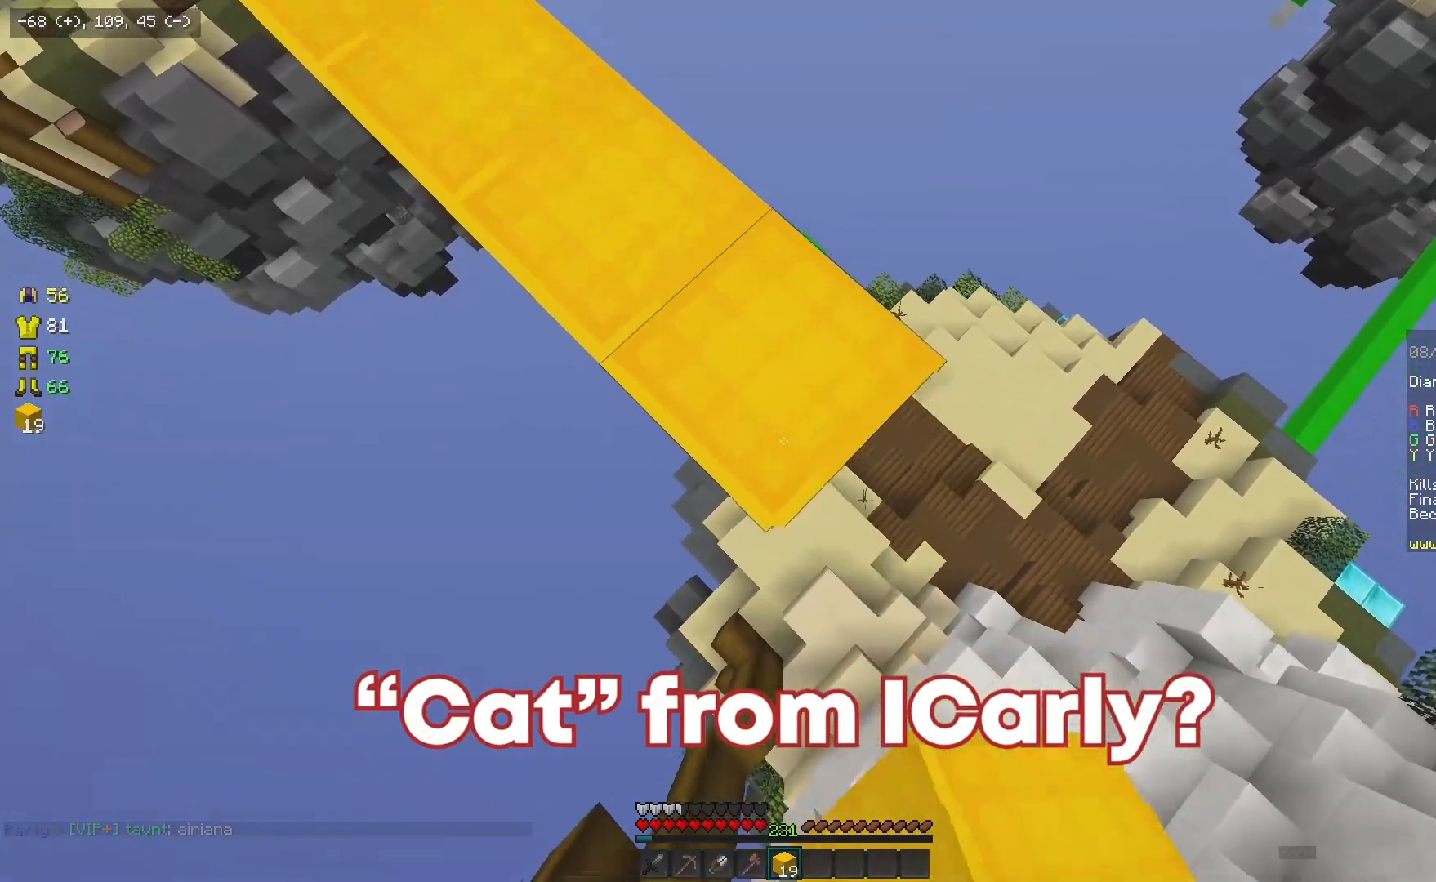
{"keys": ["d", "s"], "mouse": ["right"], "events": [[133, "mouse_right", "down"], [300, "mouse_right", "up"], [483, "mouse_right", "down"]]}
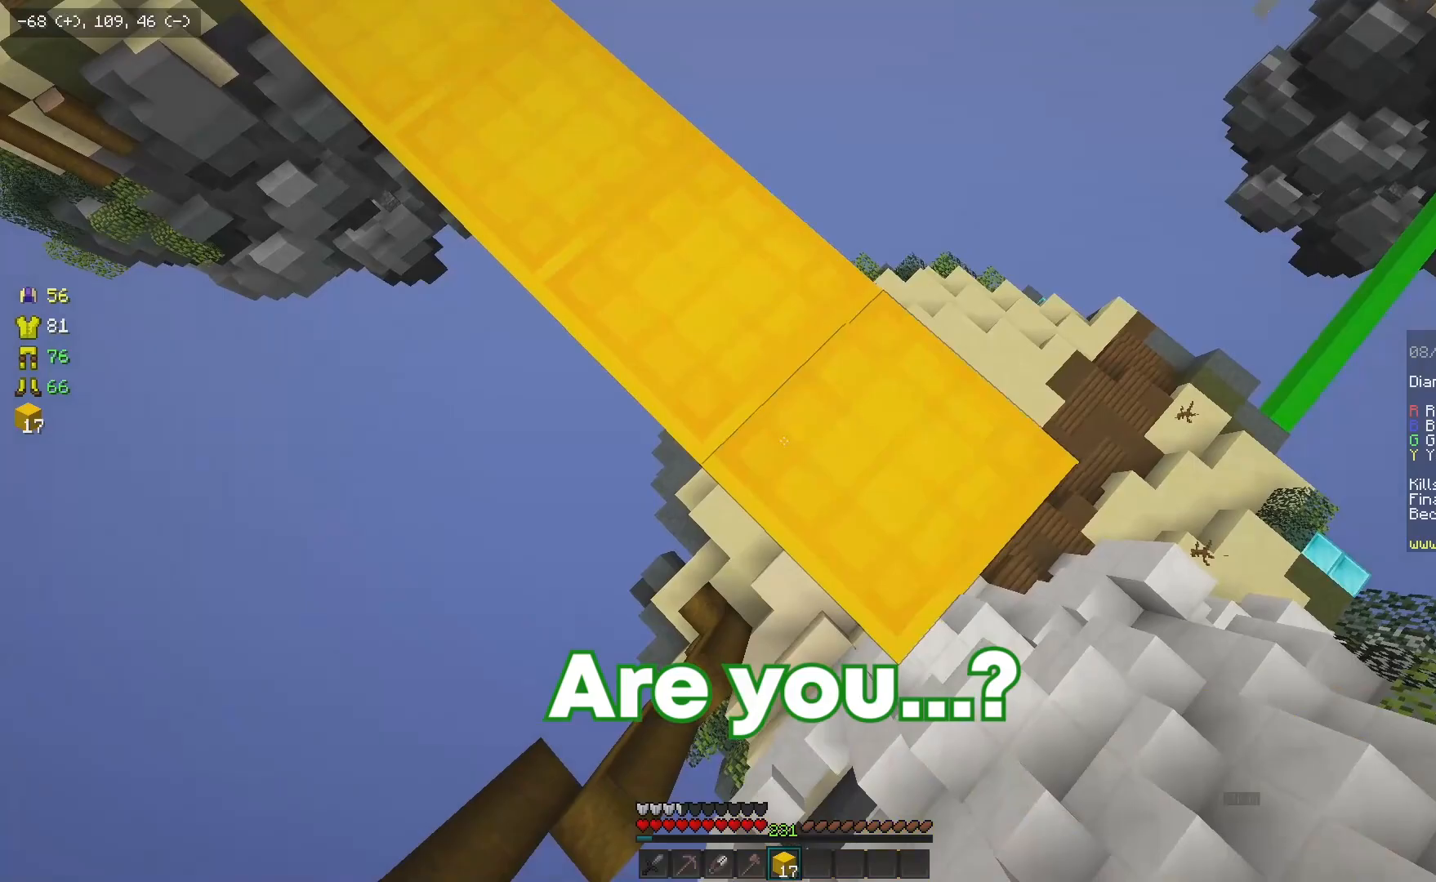
{"keys": ["d", "s"], "mouse": [], "events": [[100, "mouse_right", "up"], [350, "mouse_right", "down"], [450, "mouse_right", "up"]]}
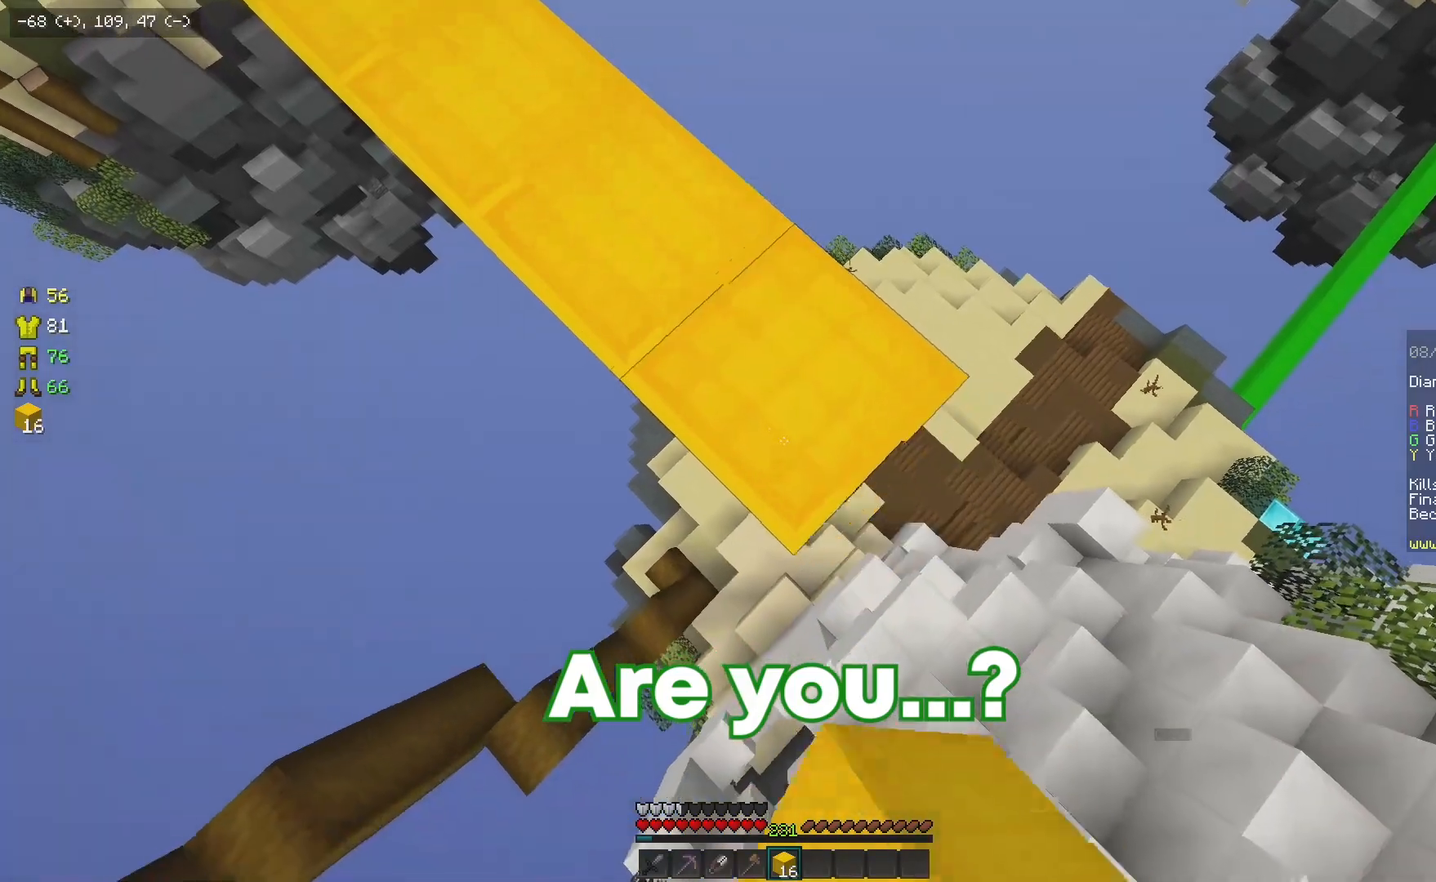
{"keys": ["d", "s"], "mouse": [], "events": [[200, "mouse_right", "down"], [300, "mouse_right", "up"]]}
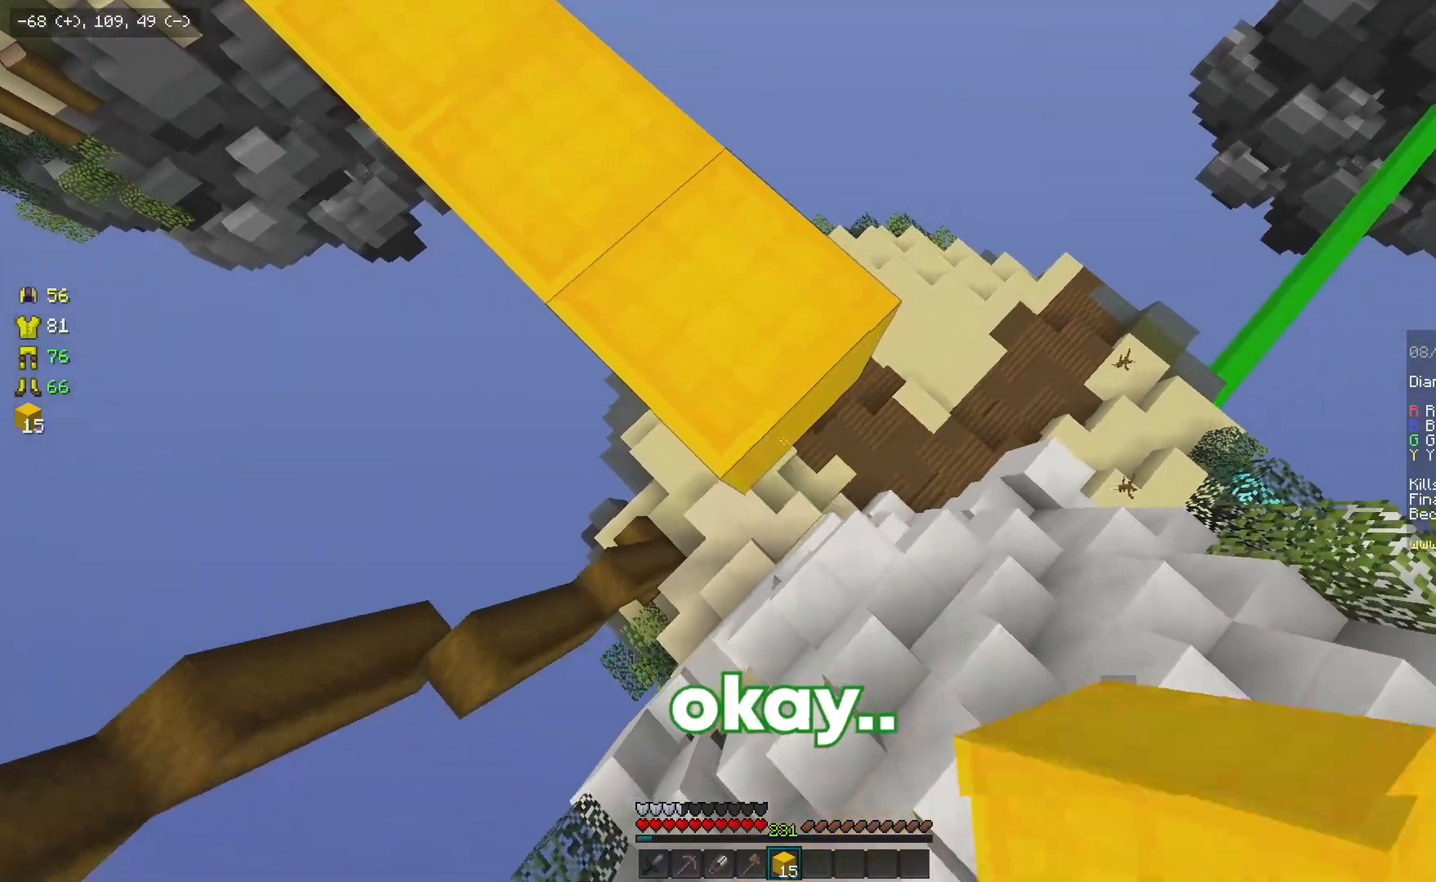
{"keys": ["d", "w"], "mouse": [], "events": [[50, "mouse_right", "down"], [117, "s", "up"], [167, "mouse_right", "up"], [233, "w", "down"]]}
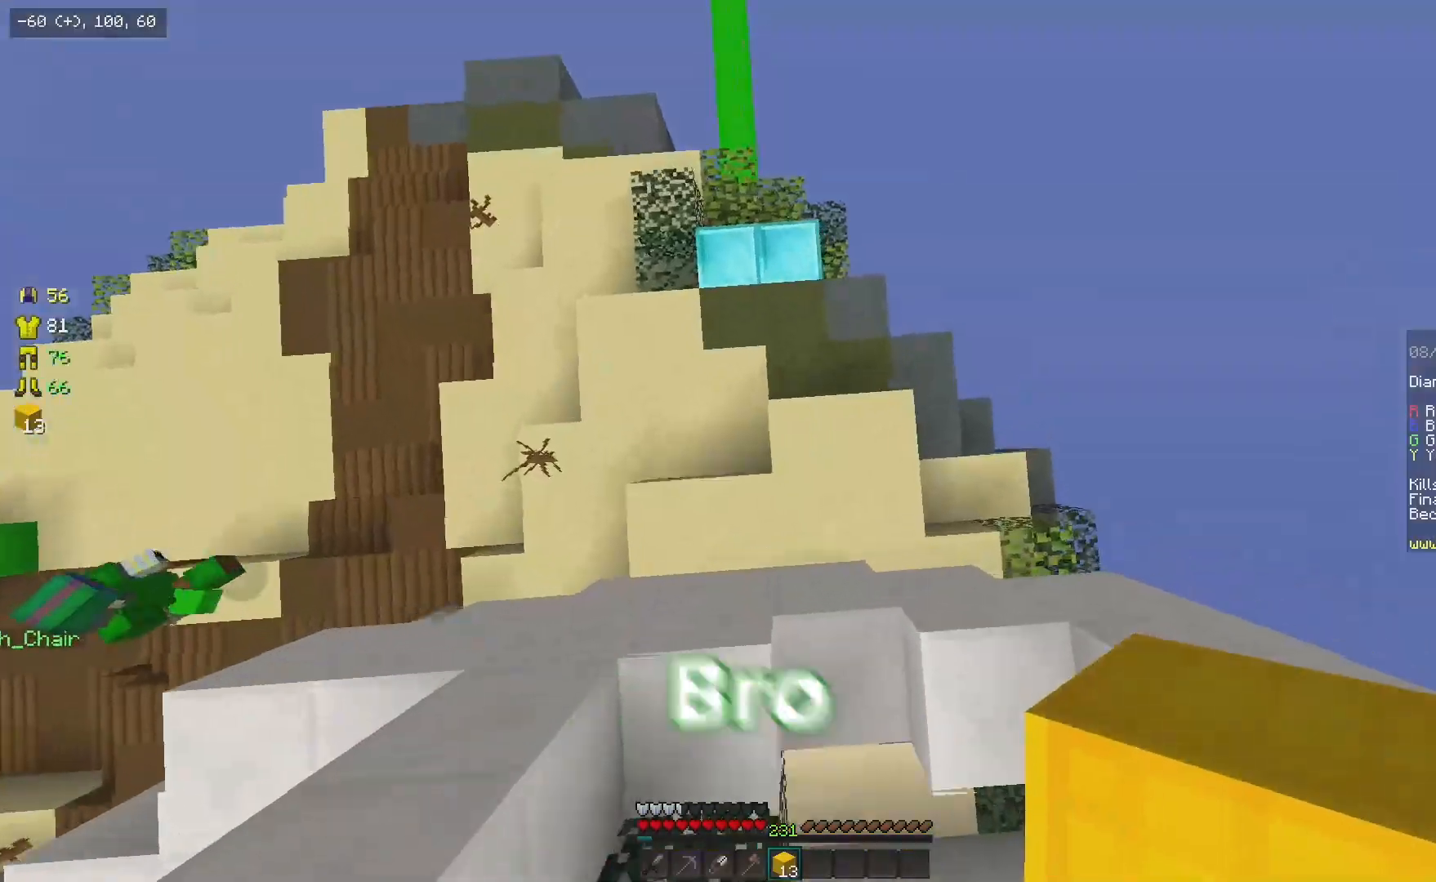
{"keys": ["w"], "mouse": [], "events": [[17, "d", "up"], [200, "mouse_right", "down"], [300, "mouse_right", "up"]]}
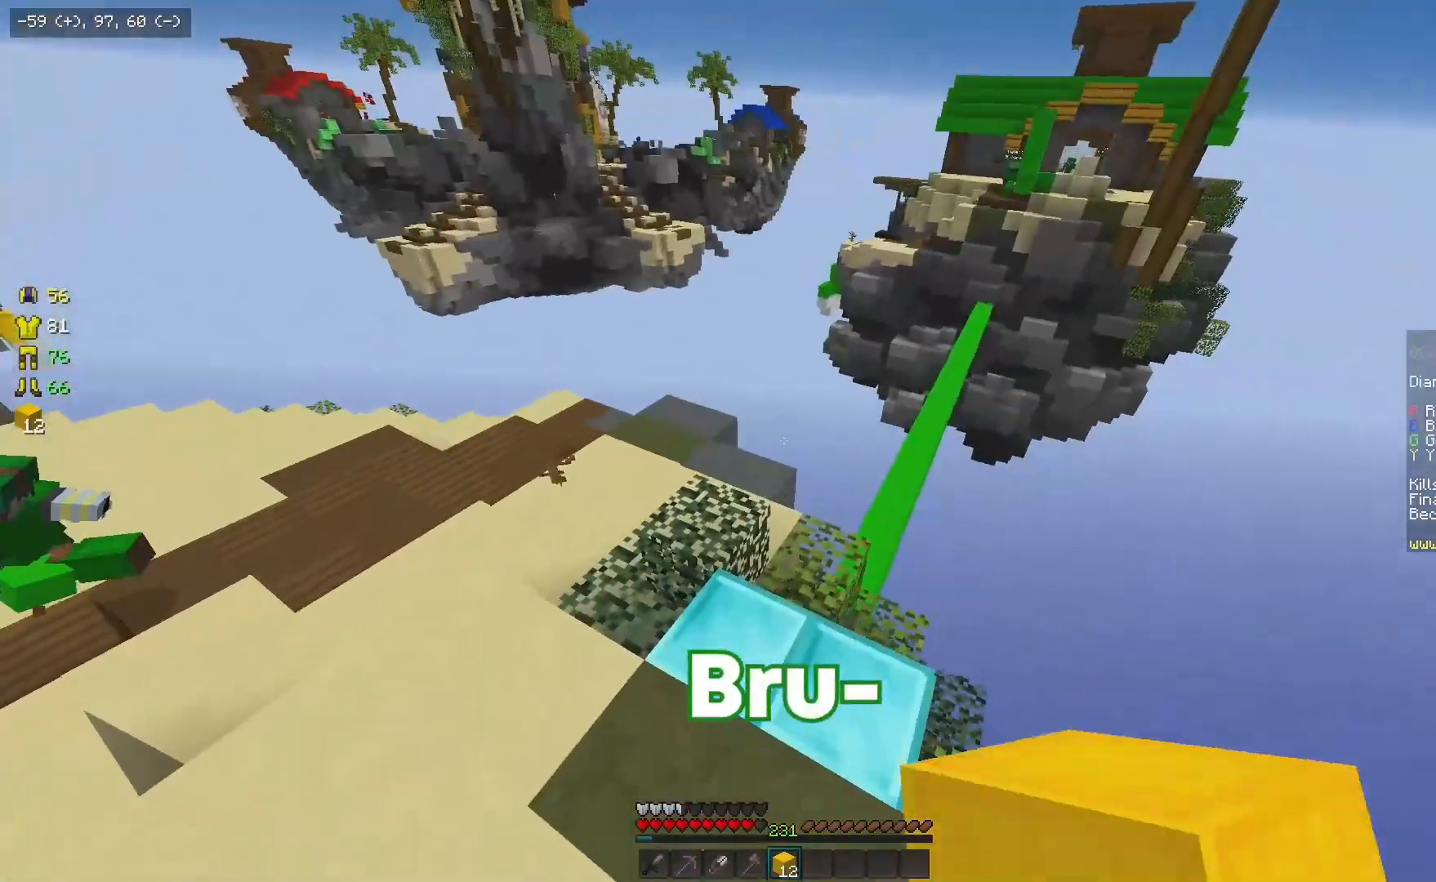
{"keys": ["w"], "mouse": [], "events": []}
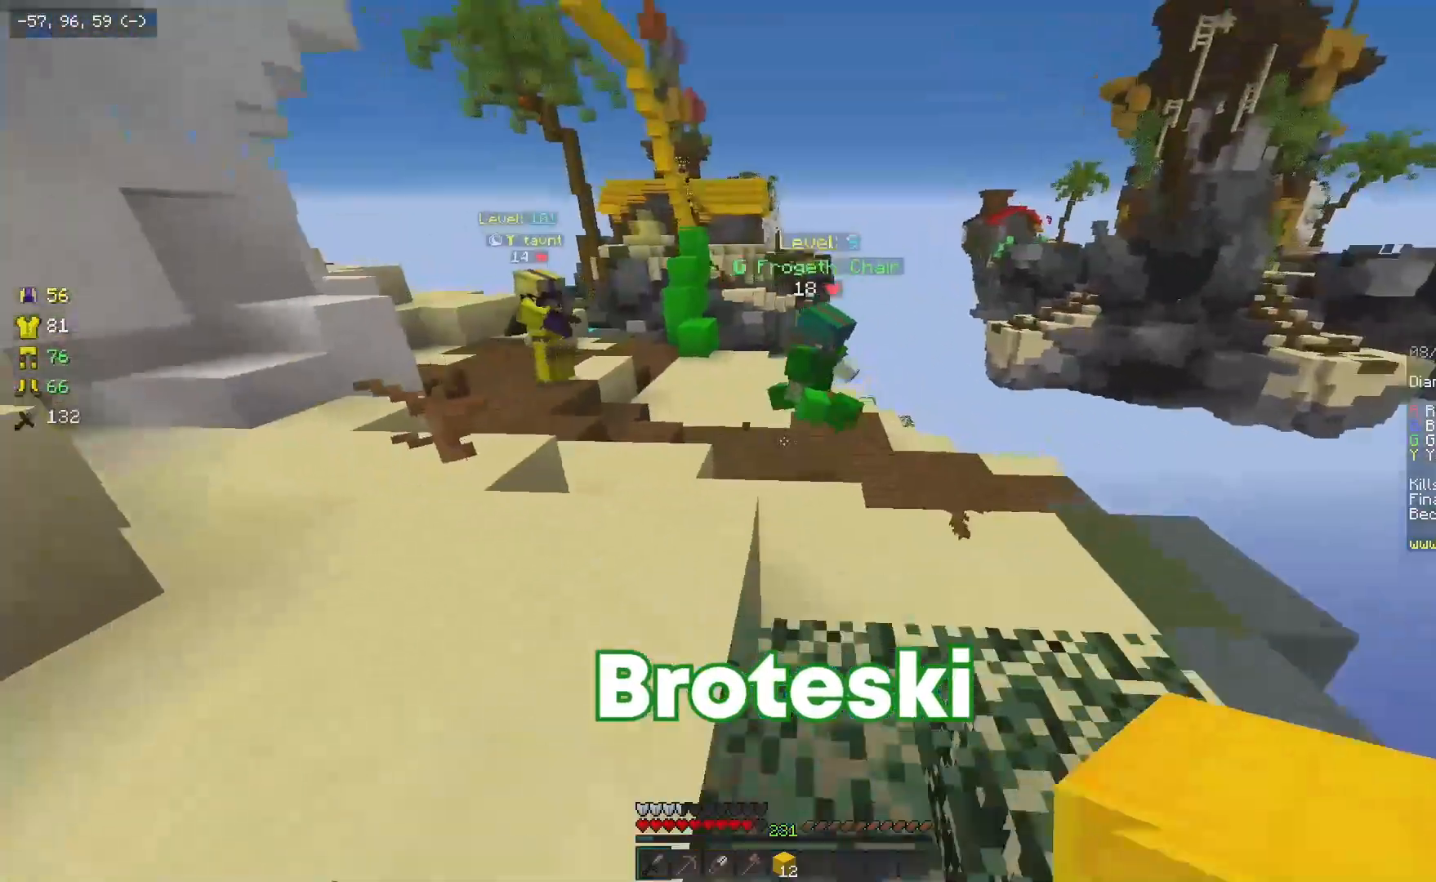
{"keys": ["w"], "mouse": ["left"], "events": [[150, "a", "down"], [217, "mouse_left", "down"], [367, "a", "up"]]}
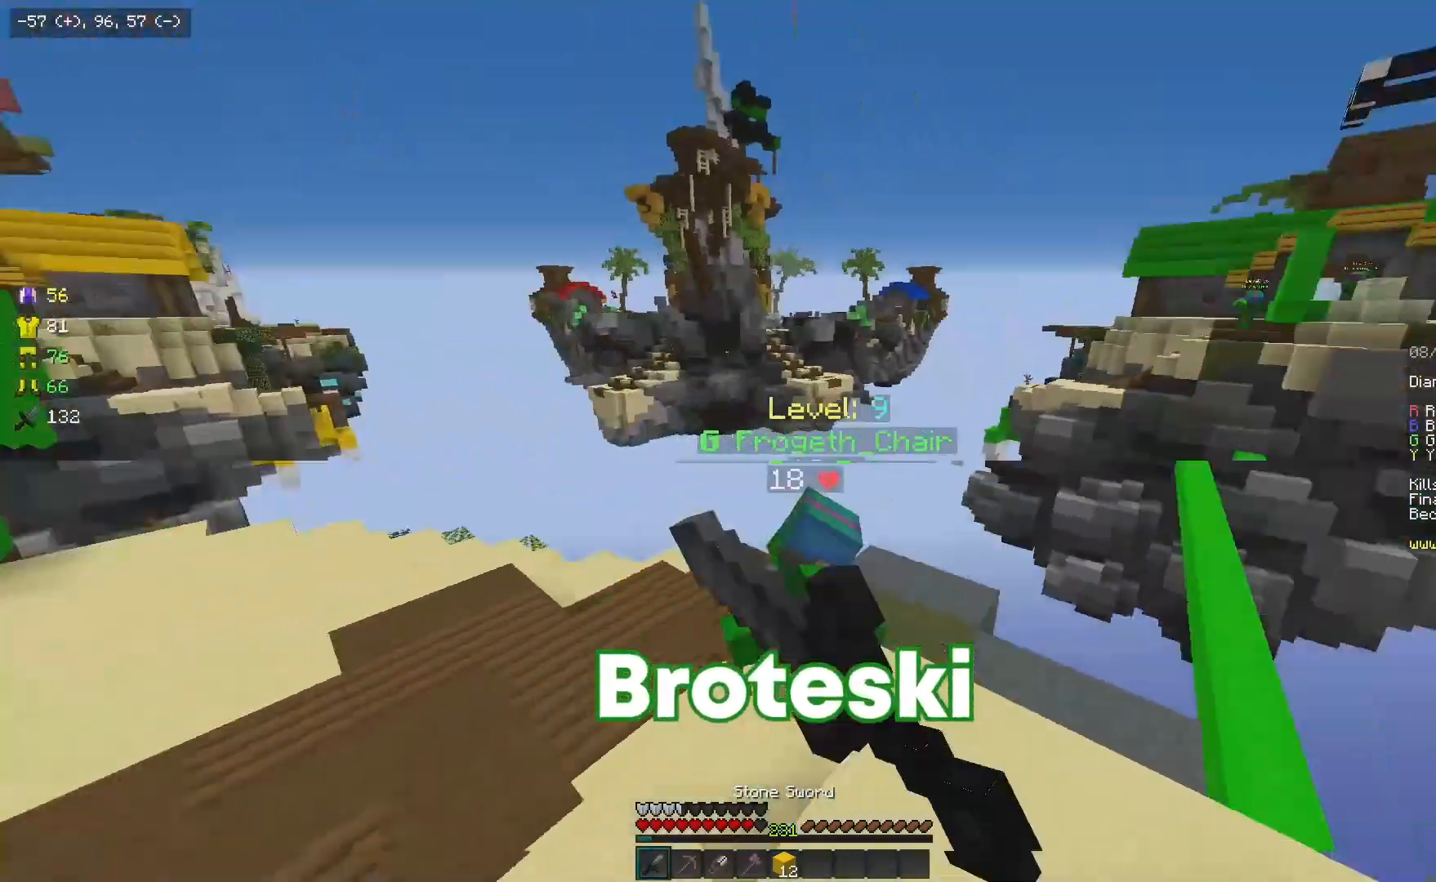
{"keys": ["d", "w"], "mouse": [], "events": [[367, "d", "down"], [483, "mouse_left", "up"]]}
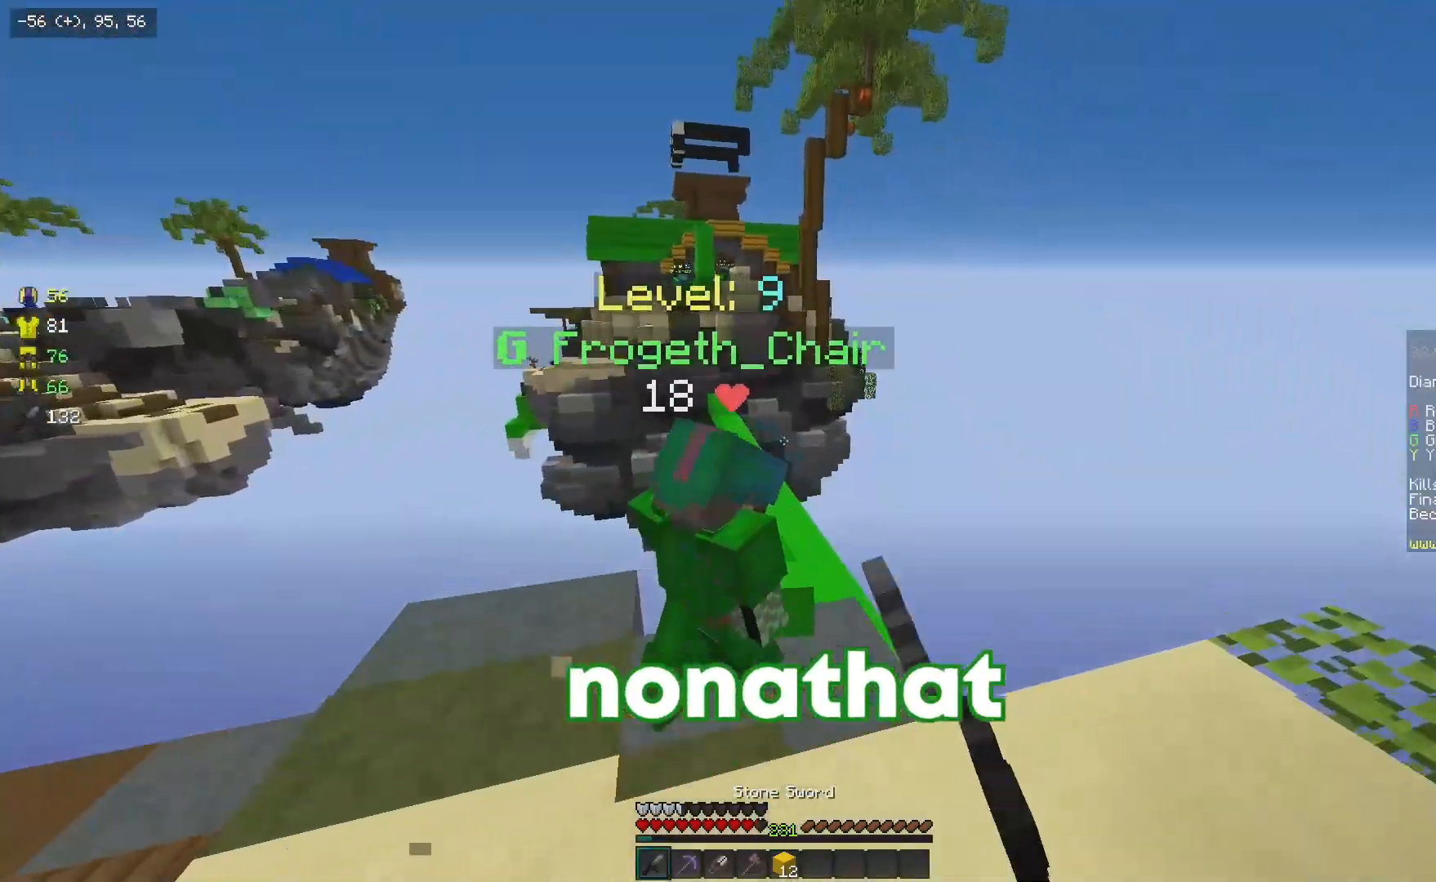
{"keys": ["w"], "mouse": ["left"], "events": [[67, "mouse_left", "down"], [83, "d", "up"], [217, "d", "down"], [417, "d", "up"]]}